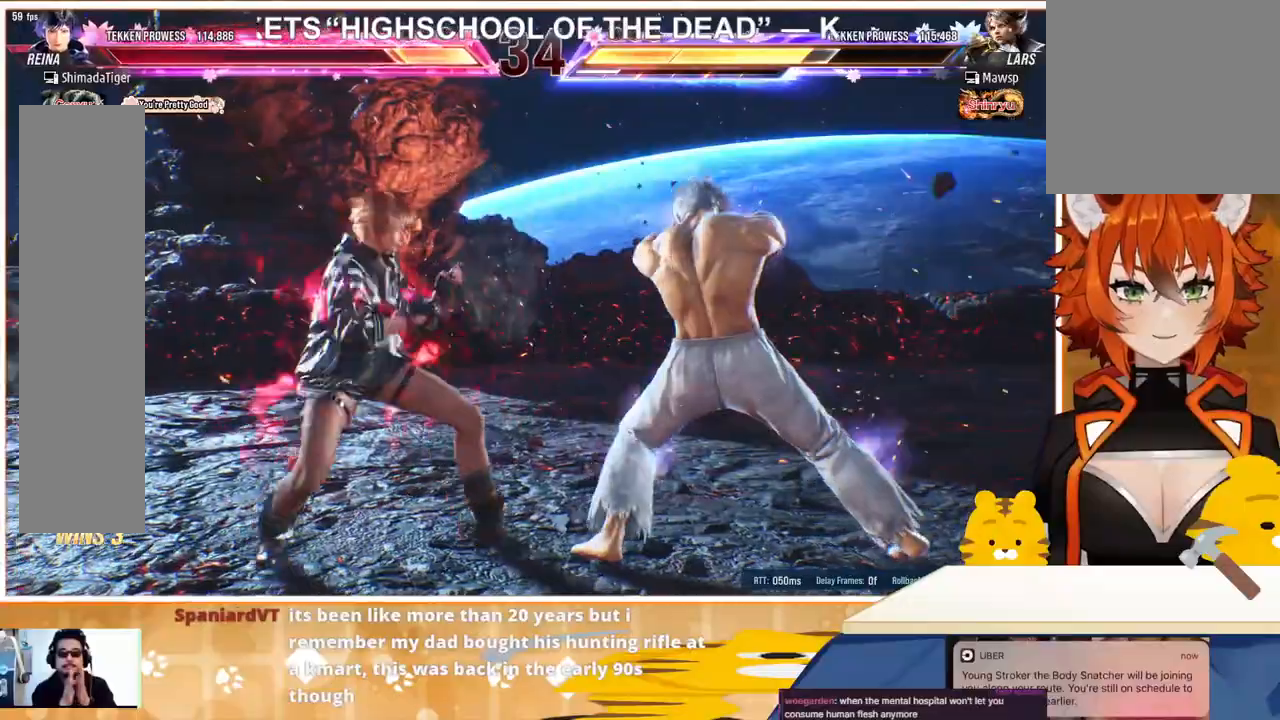
Gameplay with a controller (arcade stick); each line is a JSON object with the inputs held at the frame after it. "events" lists button and stick changes between this image and that frame as [ms after this image, input, new state], when the widget could be followed in between. Not read: L3 R3.
{"buttons": [], "events": [[100, "SQUARE", "up"], [367, "TRIANGLE", "down"], [467, "TRIANGLE", "up"]]}
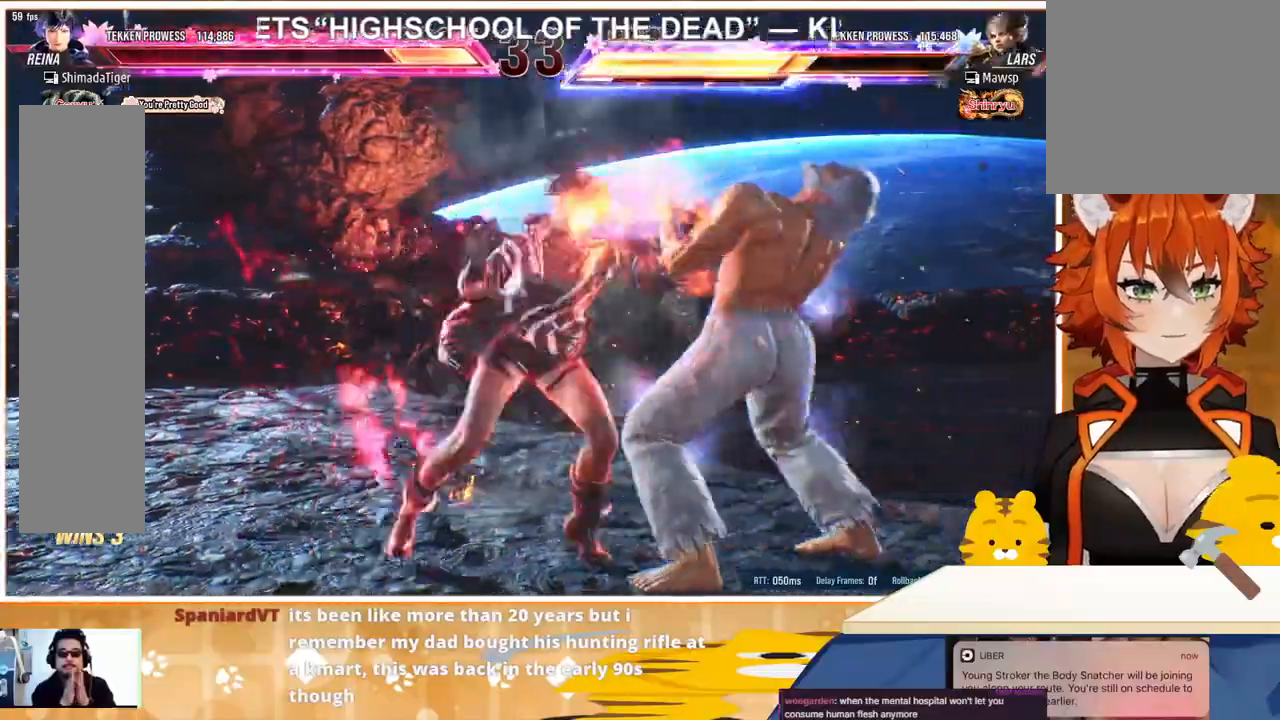
{"buttons": ["CIRCLE"], "events": [[167, "CIRCLE", "down"], [267, "CIRCLE", "up"], [400, "CIRCLE", "down"], [433, "CIRCLE", "up"], [500, "CIRCLE", "down"]]}
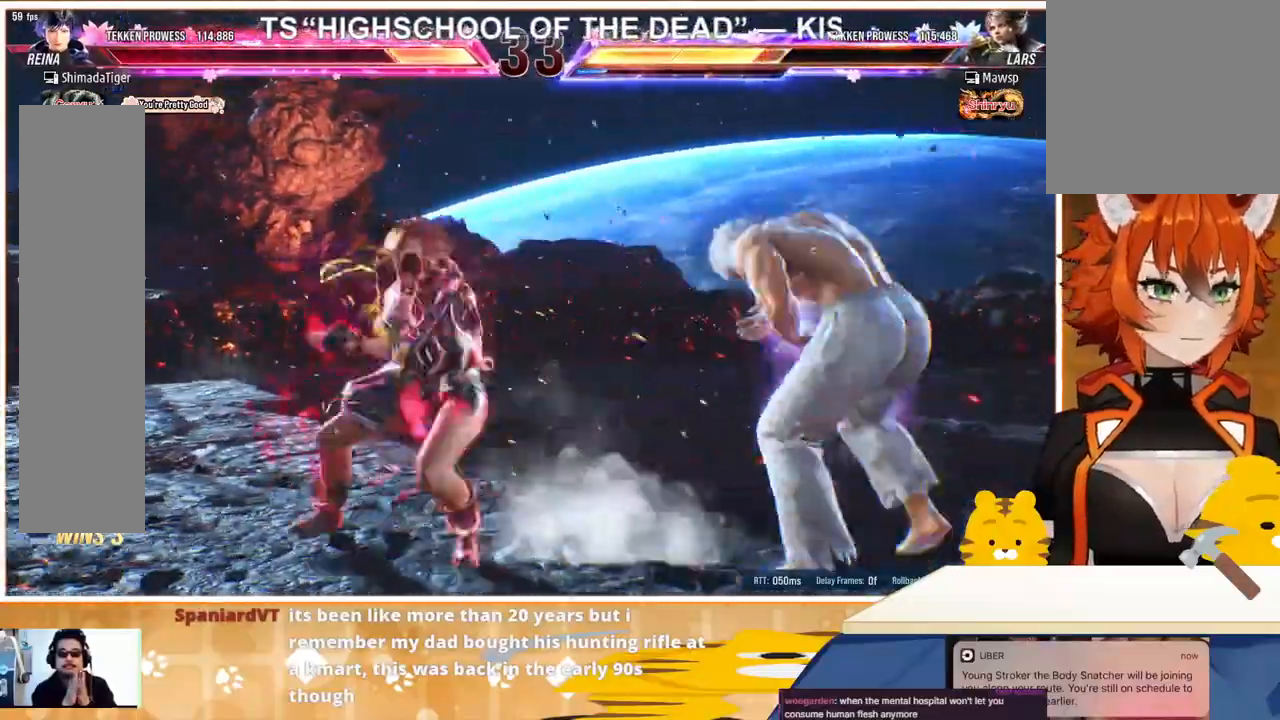
{"buttons": [], "events": [[67, "CIRCLE", "up"], [133, "CIRCLE", "down"], [333, "CIRCLE", "up"]]}
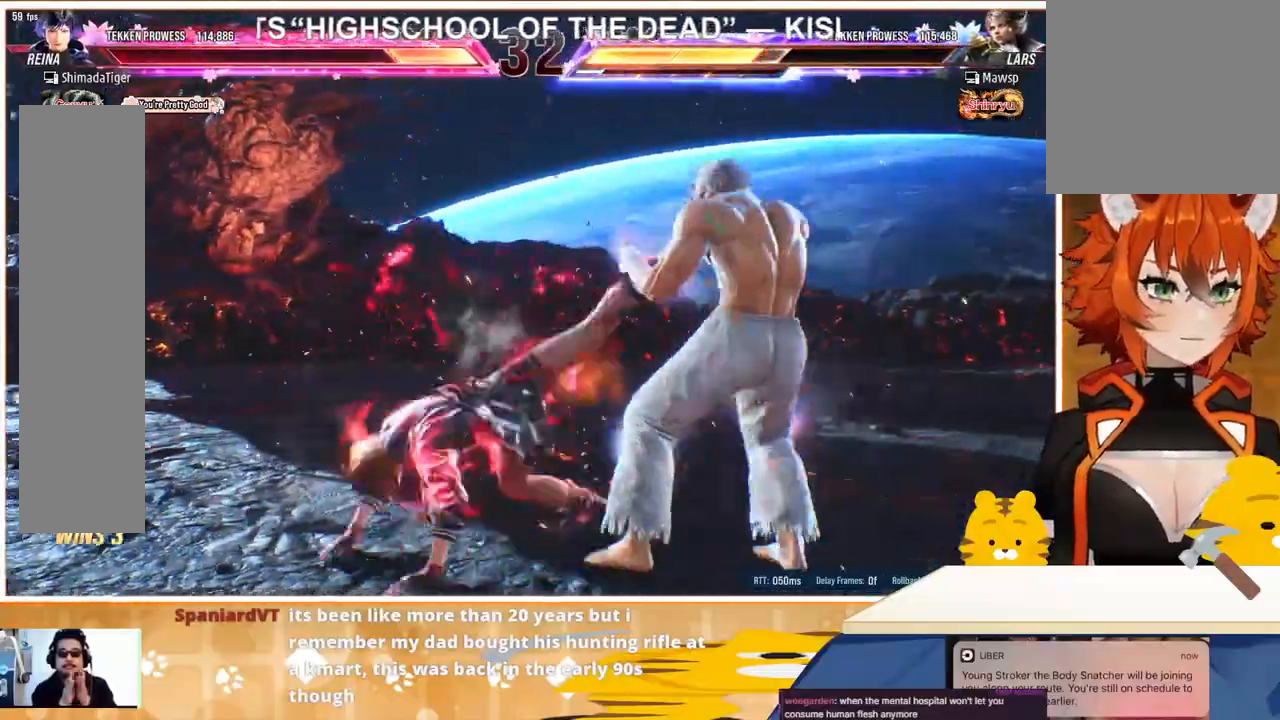
{"buttons": ["DPAD_DOWN", "DPAD_RIGHT"], "events": [[200, "DPAD_DOWN", "down"], [200, "DPAD_RIGHT", "down"], [333, "SQUARE", "down"], [367, "SQUARE", "up"], [433, "SQUARE", "down"], [500, "SQUARE", "up"]]}
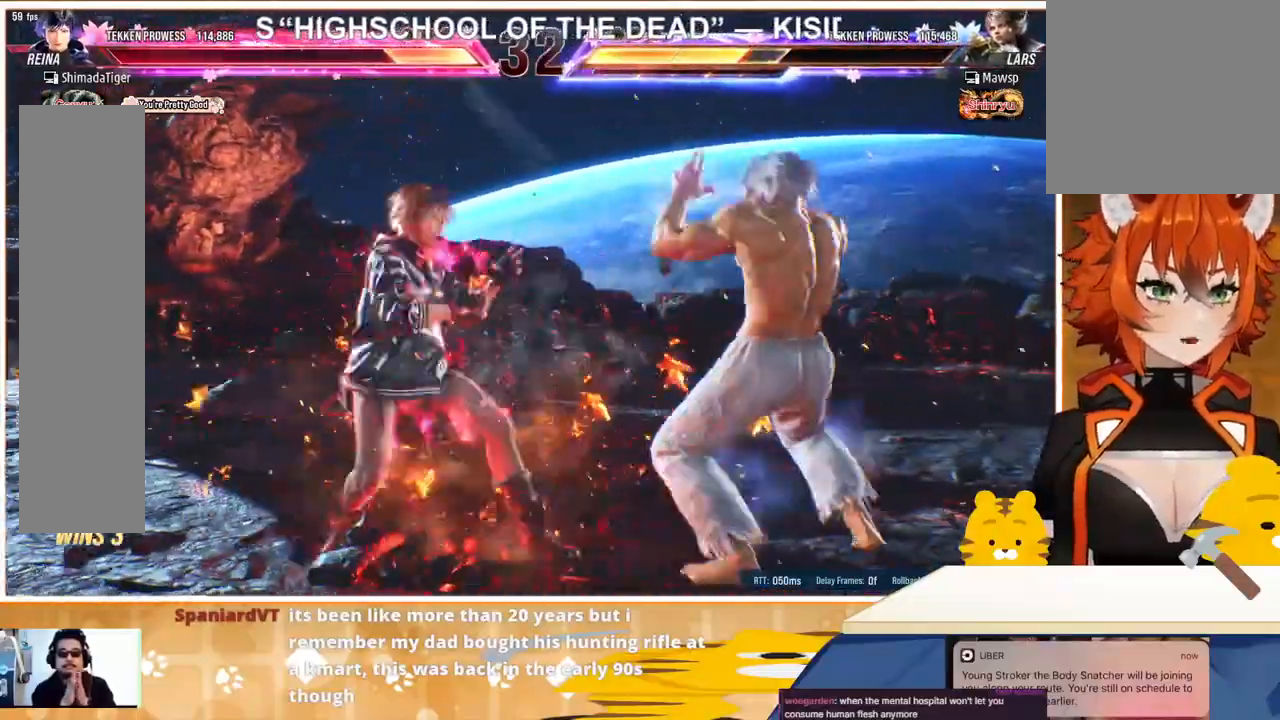
{"buttons": [], "events": [[67, "SQUARE", "down"], [300, "DPAD_DOWN", "up"], [300, "DPAD_RIGHT", "up"], [300, "SQUARE", "up"]]}
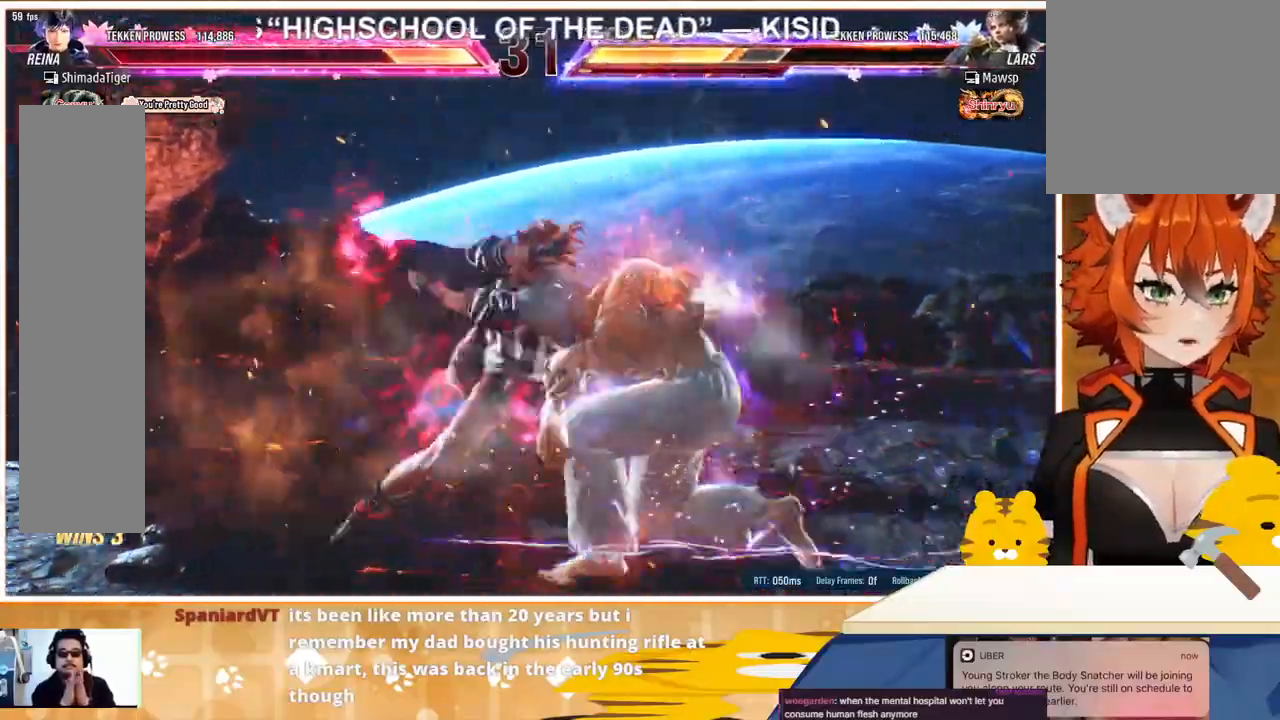
{"buttons": ["DPAD_LEFT"], "events": [[100, "DPAD_LEFT", "down"]]}
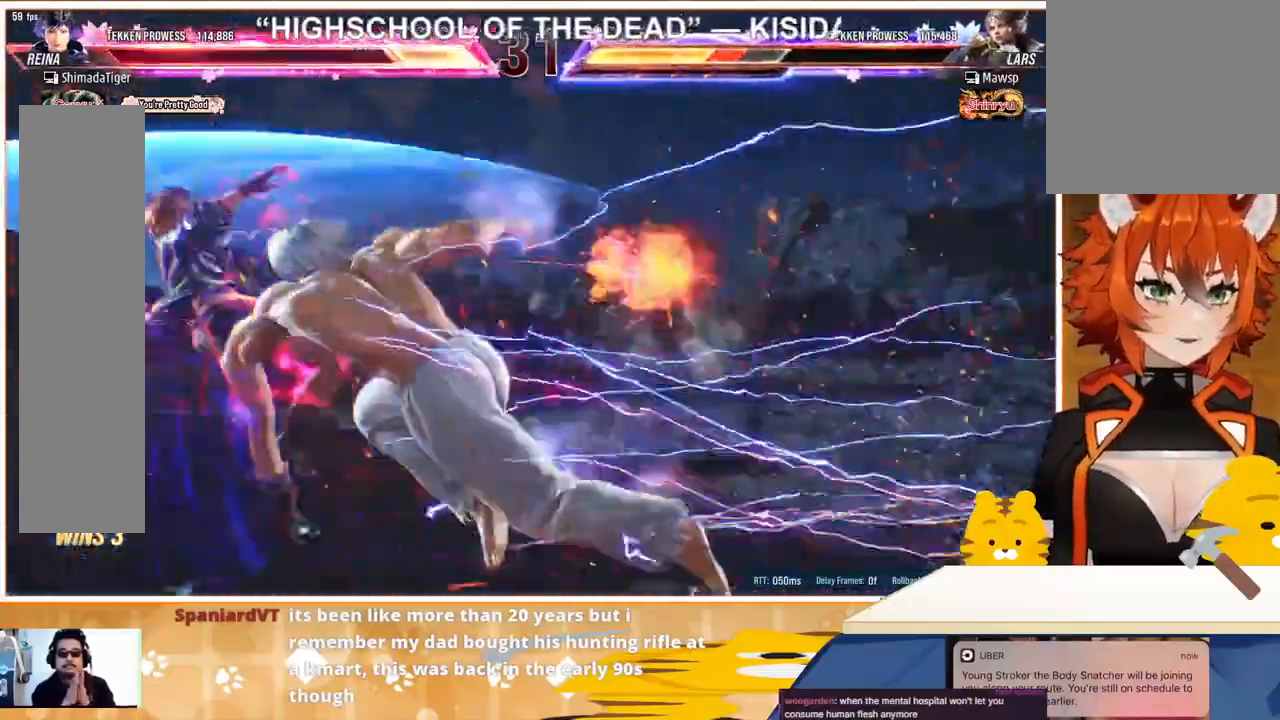
{"buttons": ["DPAD_LEFT"], "events": [[433, "DPAD_LEFT", "up"], [467, "DPAD_LEFT", "down"]]}
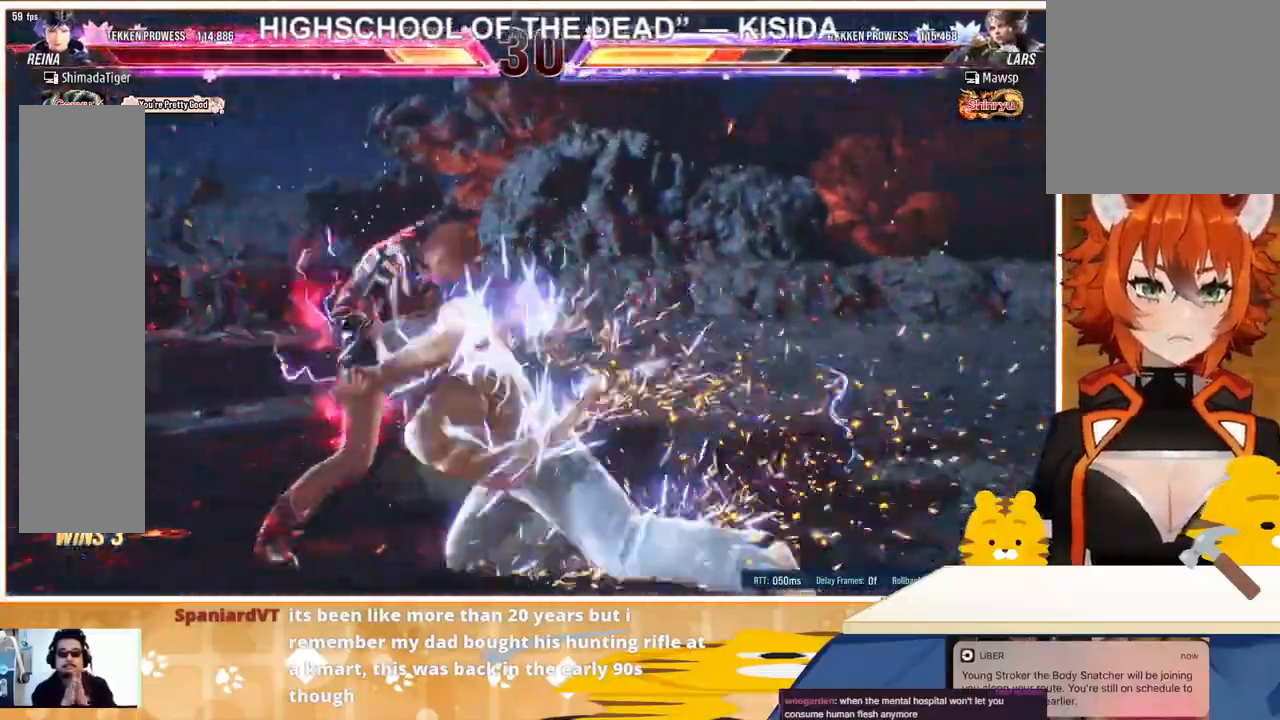
{"buttons": ["DPAD_LEFT"], "events": [[67, "DPAD_LEFT", "up"], [133, "DPAD_LEFT", "down"], [433, "DPAD_LEFT", "up"], [500, "DPAD_LEFT", "down"]]}
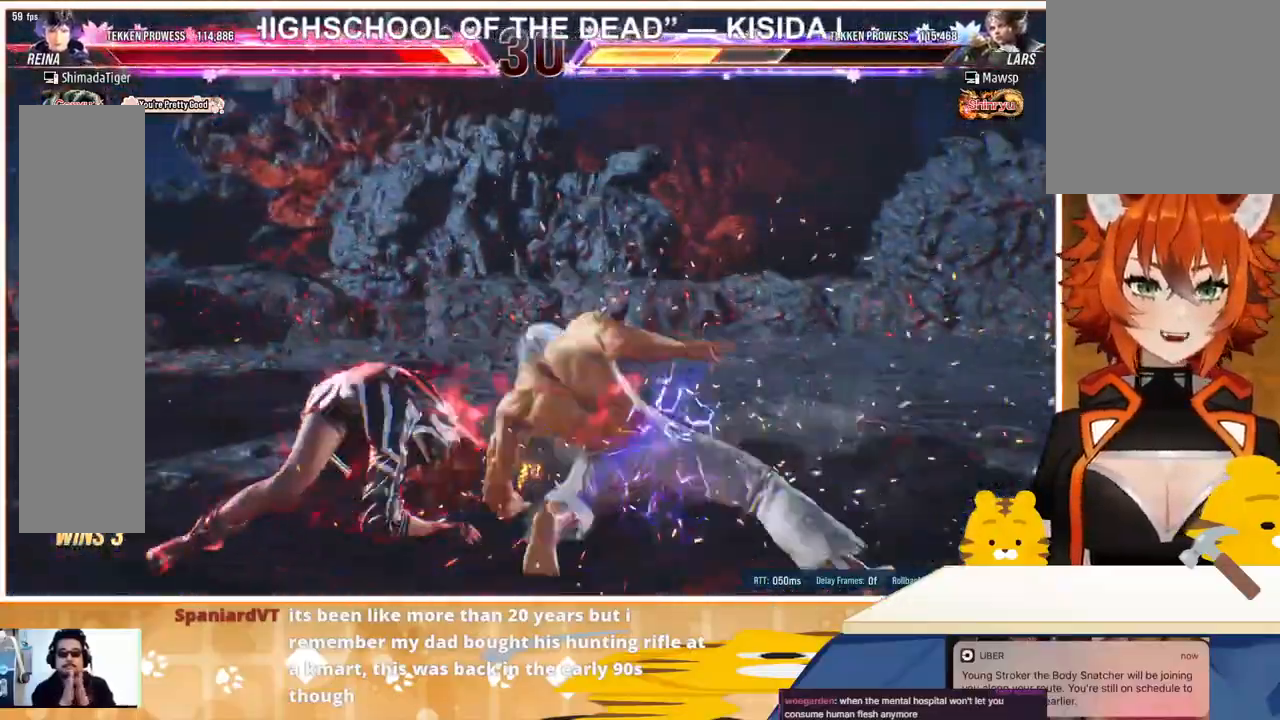
{"buttons": ["DPAD_DOWN"], "events": [[133, "DPAD_LEFT", "up"], [167, "DPAD_LEFT", "down"], [367, "DPAD_DOWN", "down"], [367, "DPAD_LEFT", "up"], [433, "DPAD_LEFT", "down"], [500, "DPAD_LEFT", "up"]]}
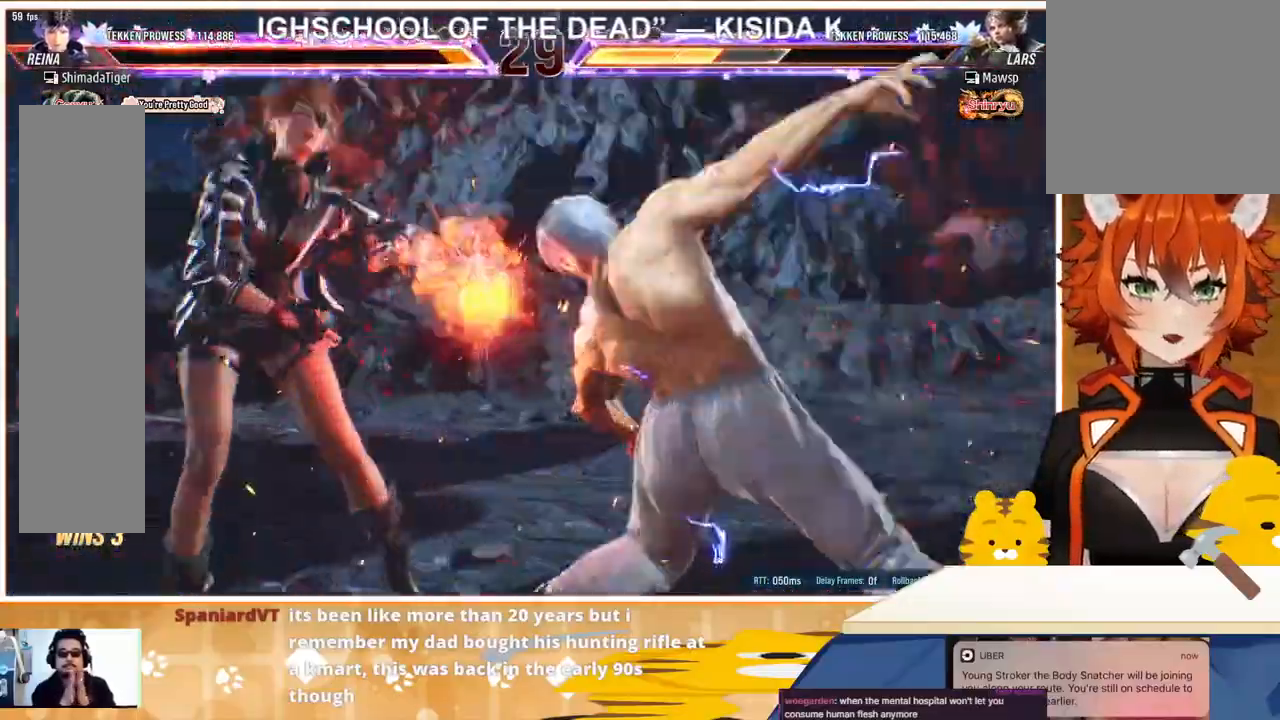
{"buttons": ["DPAD_DOWN"], "events": [[100, "DPAD_DOWN", "up"], [233, "DPAD_LEFT", "down"], [367, "DPAD_LEFT", "up"], [367, "TRIANGLE", "down"], [400, "SQUARE", "down"], [433, "SQUARE", "up"], [500, "DPAD_DOWN", "down"], [500, "TRIANGLE", "up"]]}
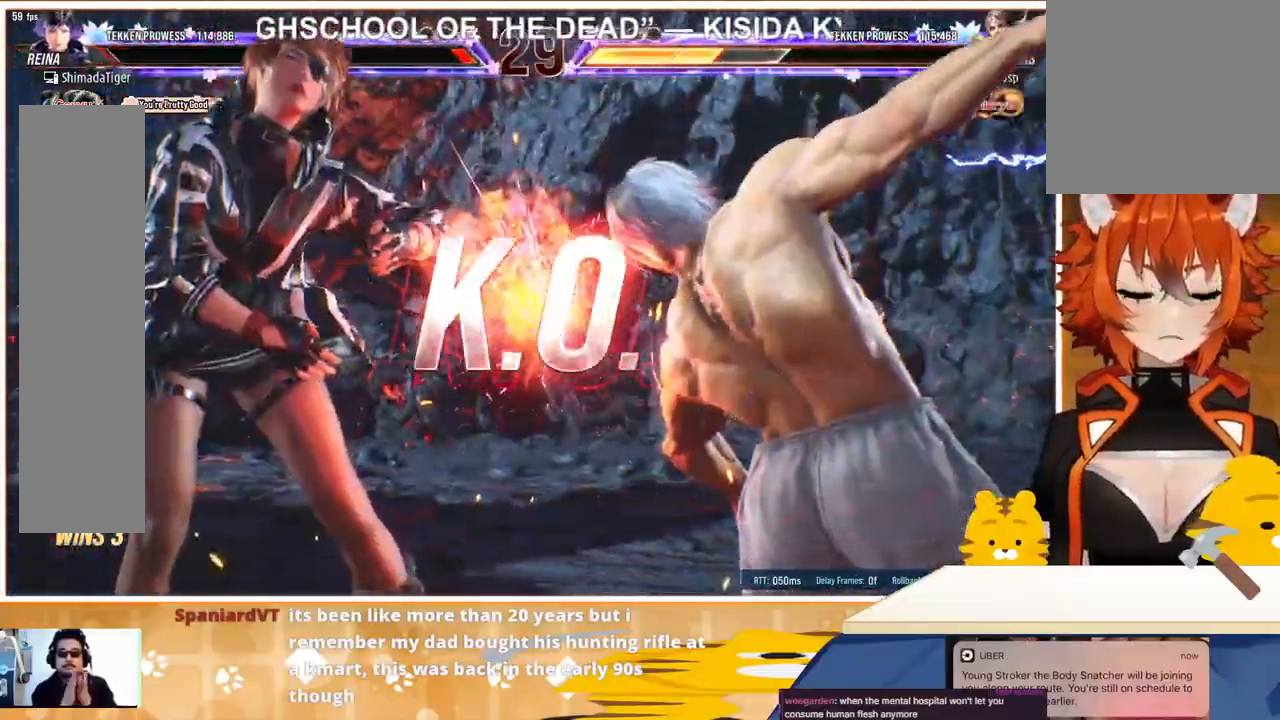
{"buttons": ["DPAD_RIGHT"], "events": [[67, "DPAD_DOWN", "up"], [67, "DPAD_RIGHT", "down"], [133, "DPAD_RIGHT", "up"], [200, "DPAD_DOWN", "down"], [267, "DPAD_DOWN", "up"], [267, "DPAD_RIGHT", "down"], [300, "DPAD_DOWN", "down"], [300, "DPAD_RIGHT", "up"], [433, "DPAD_DOWN", "up"], [433, "DPAD_RIGHT", "down"]]}
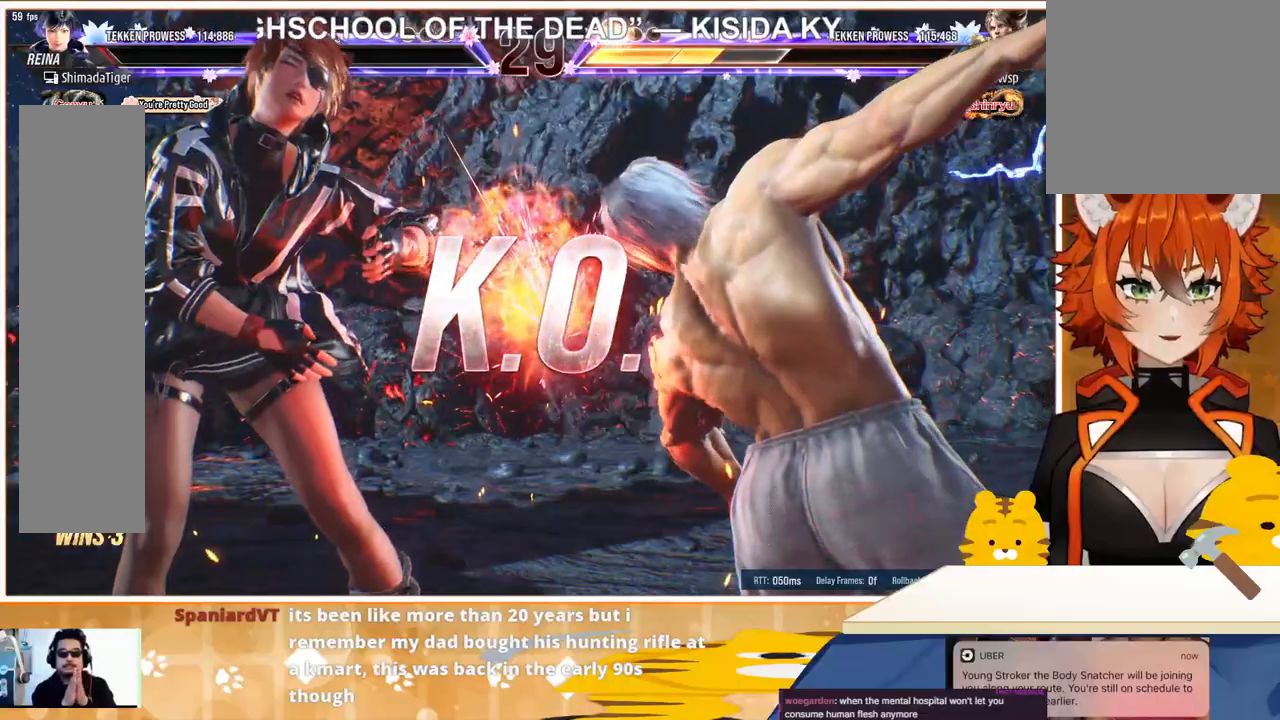
{"buttons": [], "events": [[33, "DPAD_RIGHT", "up"]]}
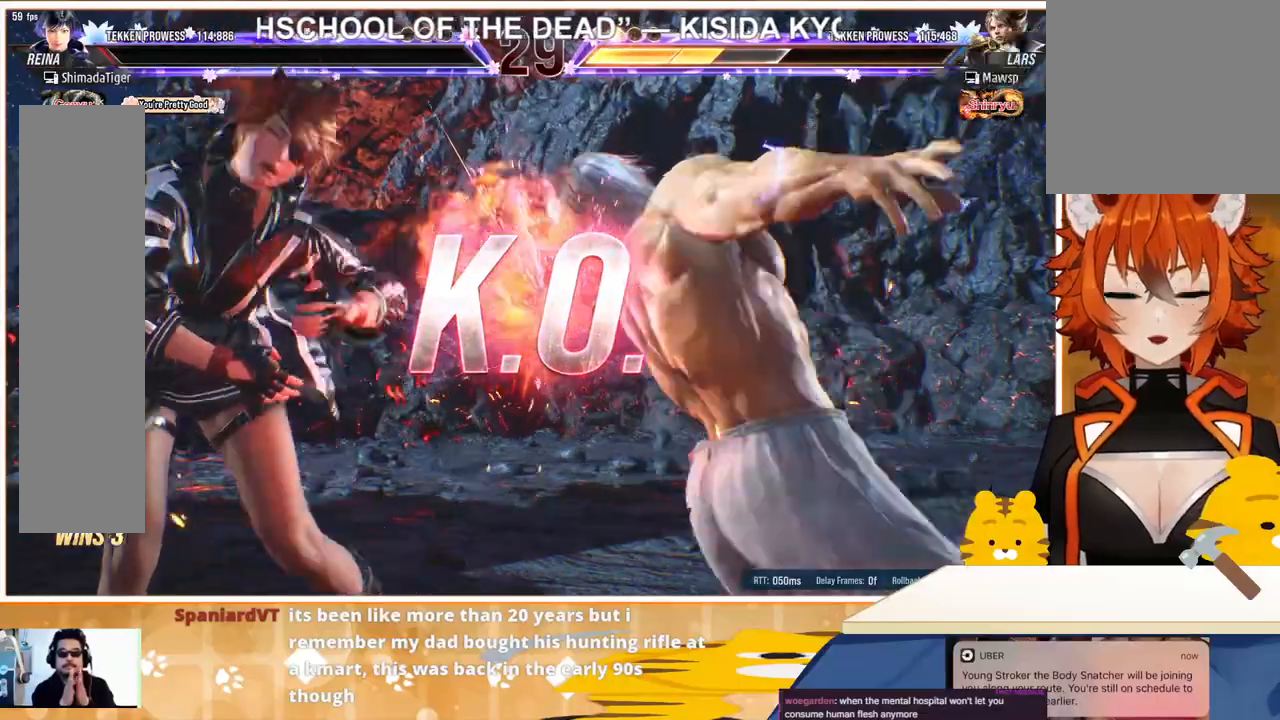
{"buttons": [], "events": []}
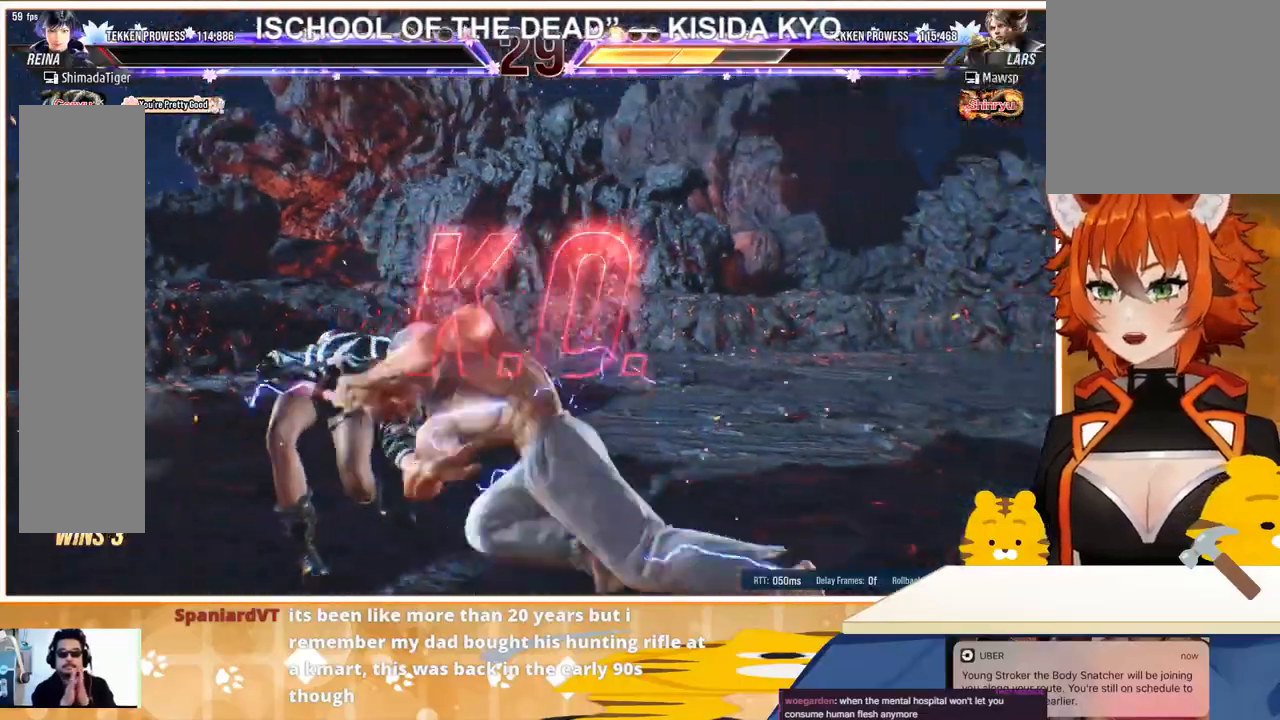
{"buttons": [], "events": []}
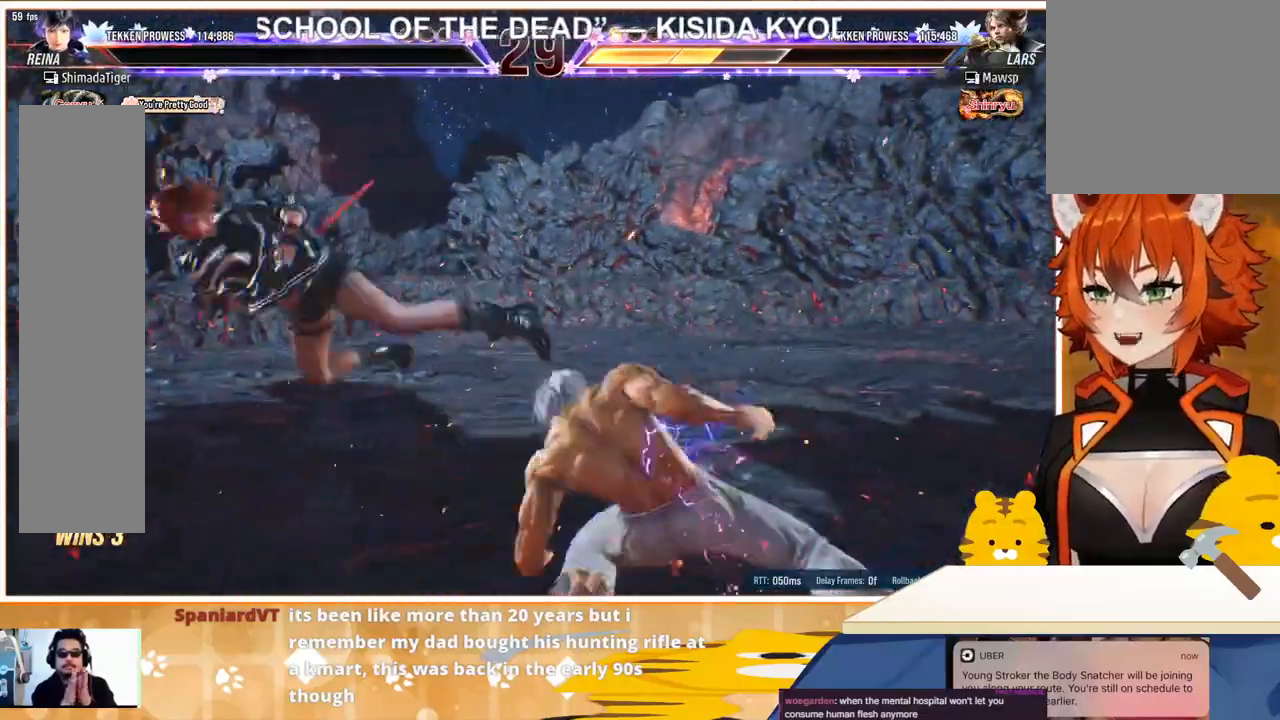
{"buttons": [], "events": []}
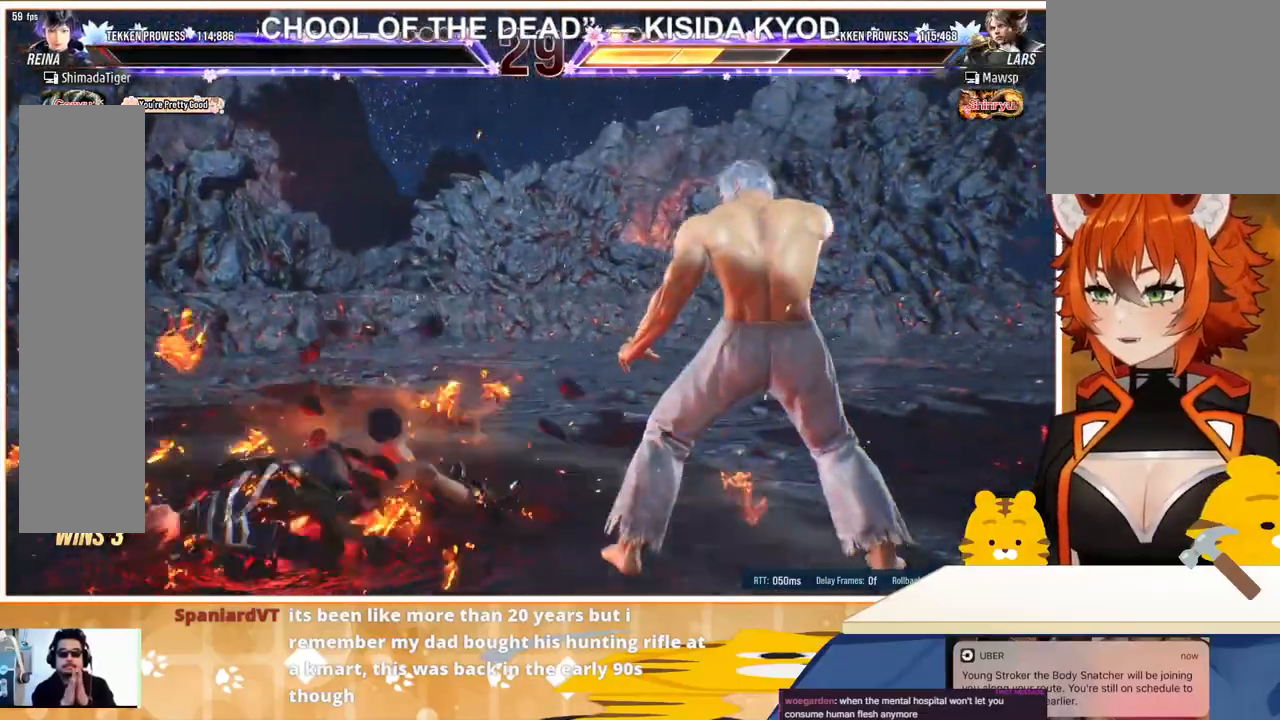
{"buttons": [], "events": []}
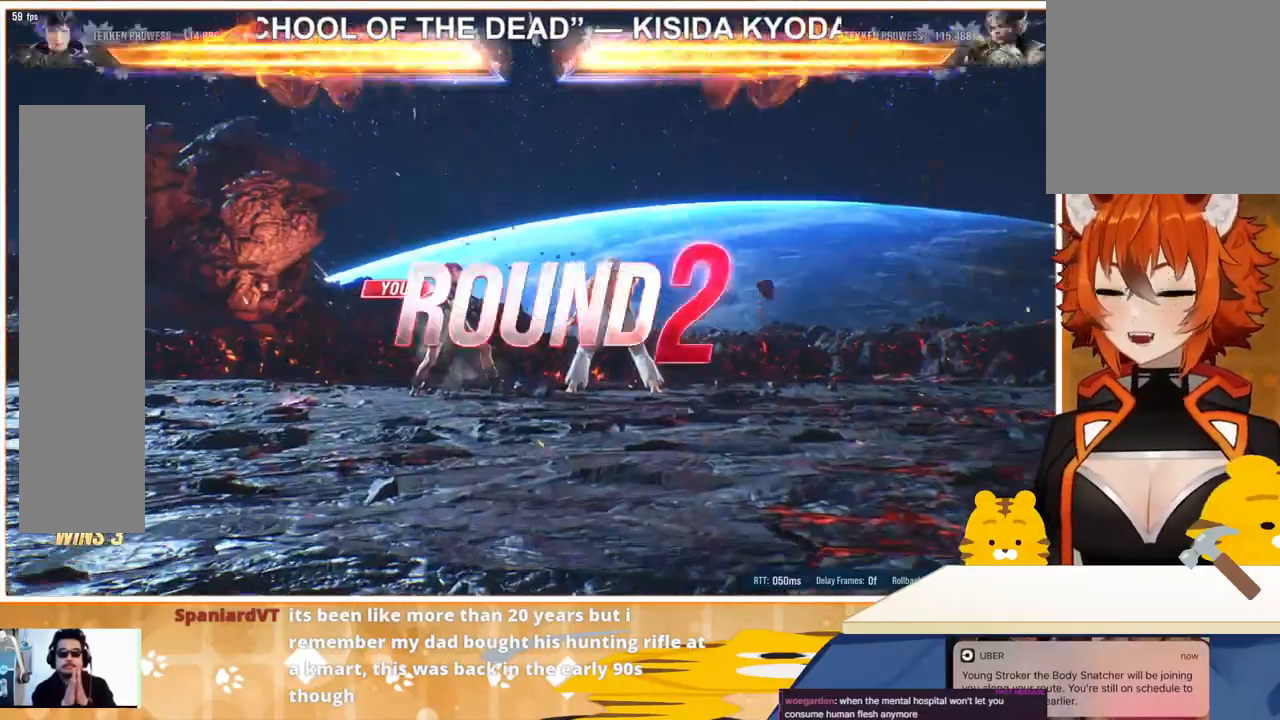
{"buttons": [], "events": []}
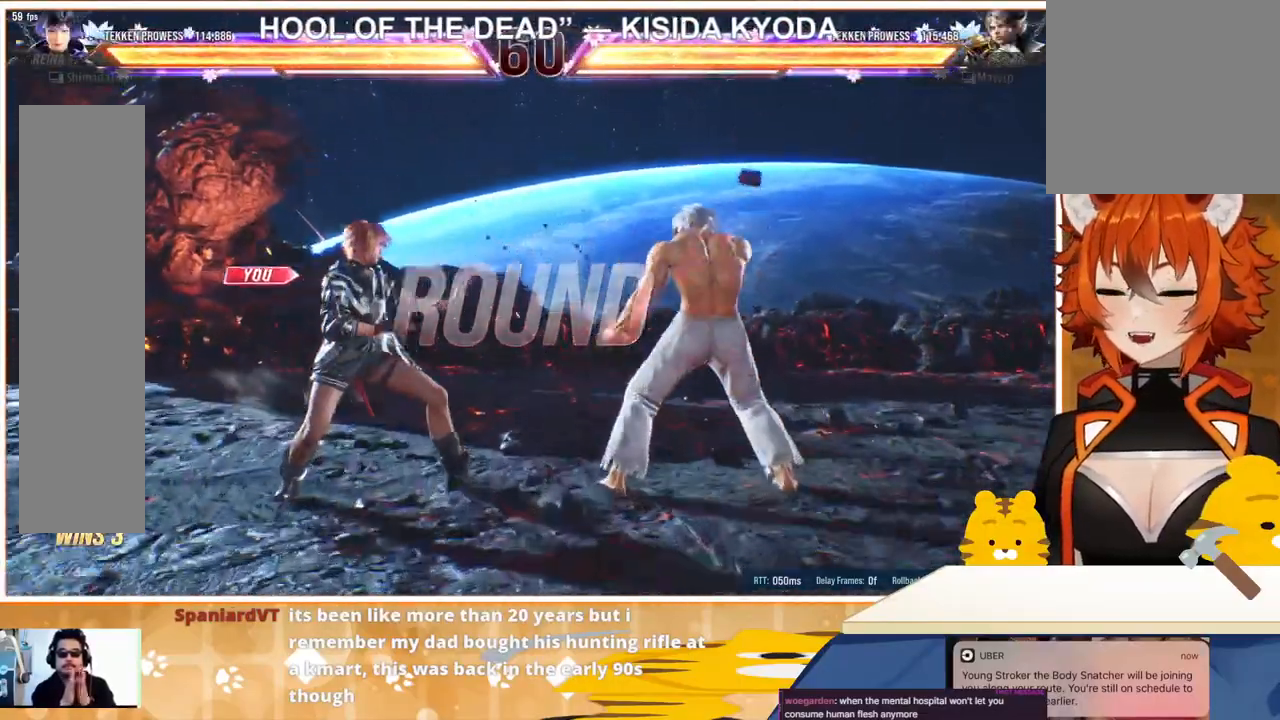
{"buttons": [], "events": []}
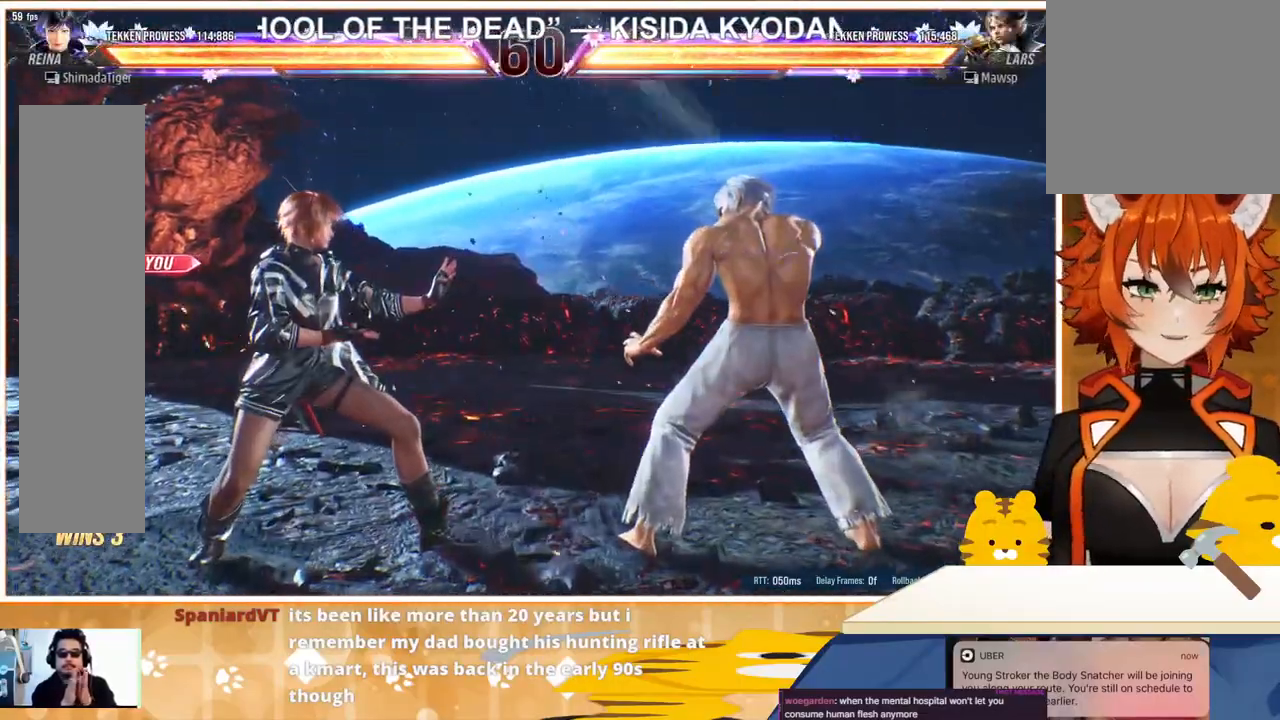
{"buttons": [], "events": []}
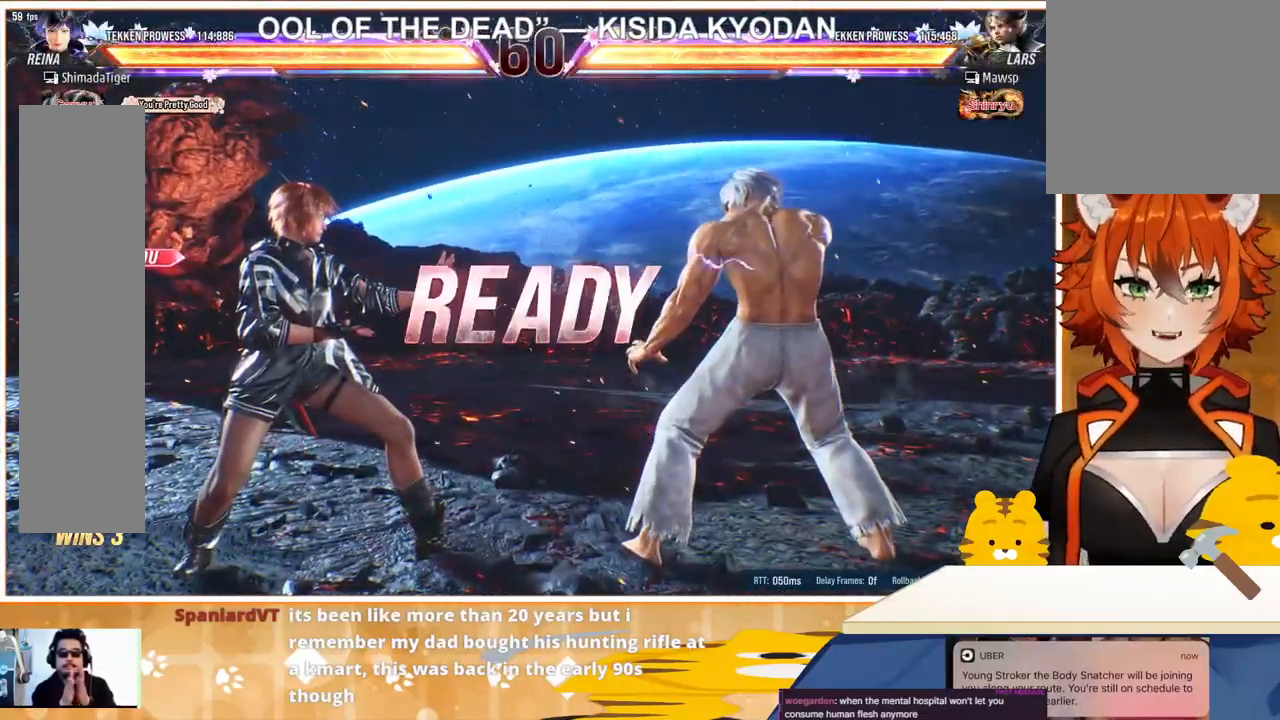
{"buttons": [], "events": []}
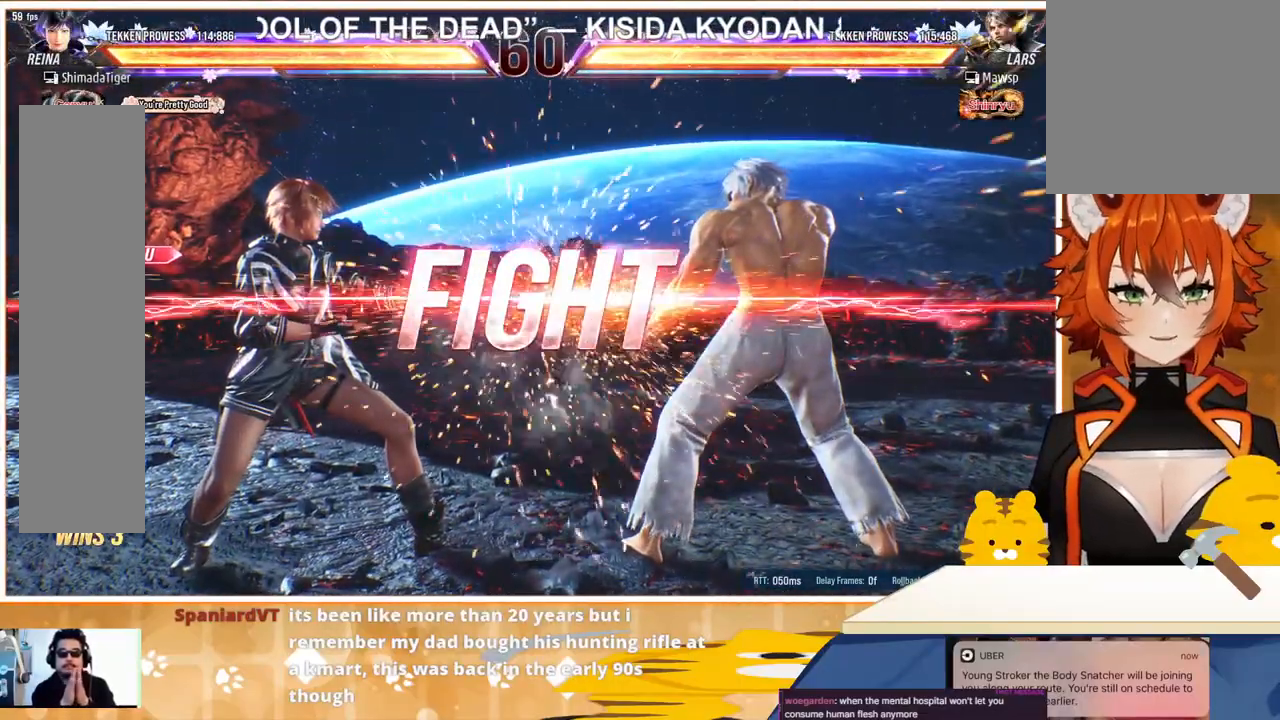
{"buttons": [], "events": [[300, "DPAD_DOWN", "down"], [367, "DPAD_DOWN", "up"]]}
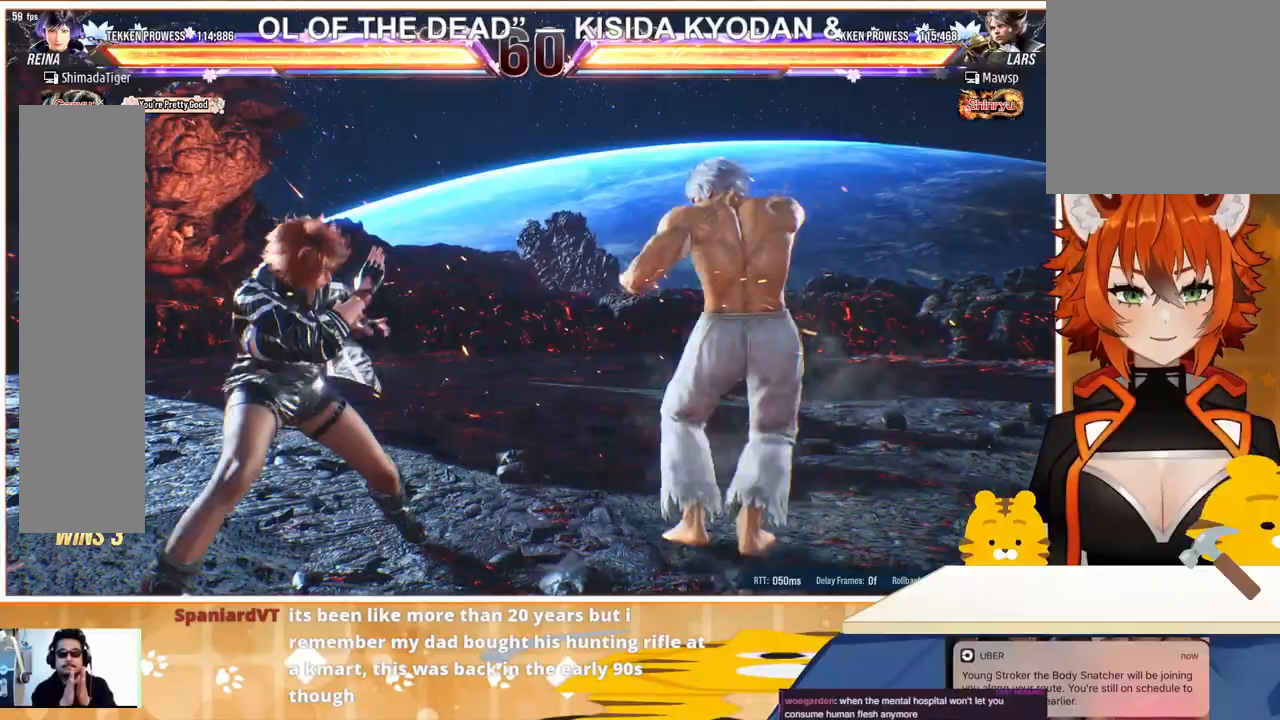
{"buttons": ["DPAD_LEFT"], "events": [[133, "DPAD_DOWN", "down"], [133, "DPAD_LEFT", "down"], [133, "TRIANGLE", "down"], [200, "DPAD_DOWN", "up"], [233, "DPAD_LEFT", "up"], [233, "TRIANGLE", "up"], [467, "DPAD_LEFT", "down"]]}
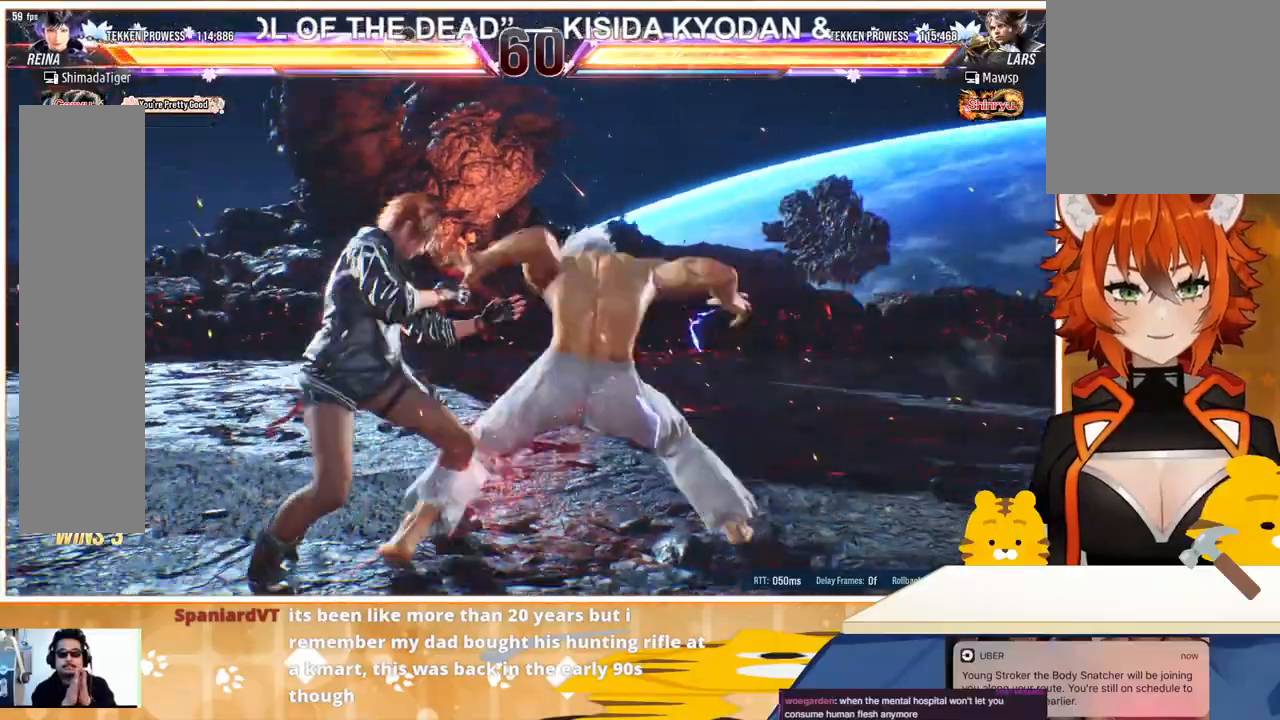
{"buttons": ["DPAD_LEFT"], "events": [[33, "DPAD_LEFT", "up"], [133, "DPAD_LEFT", "down"]]}
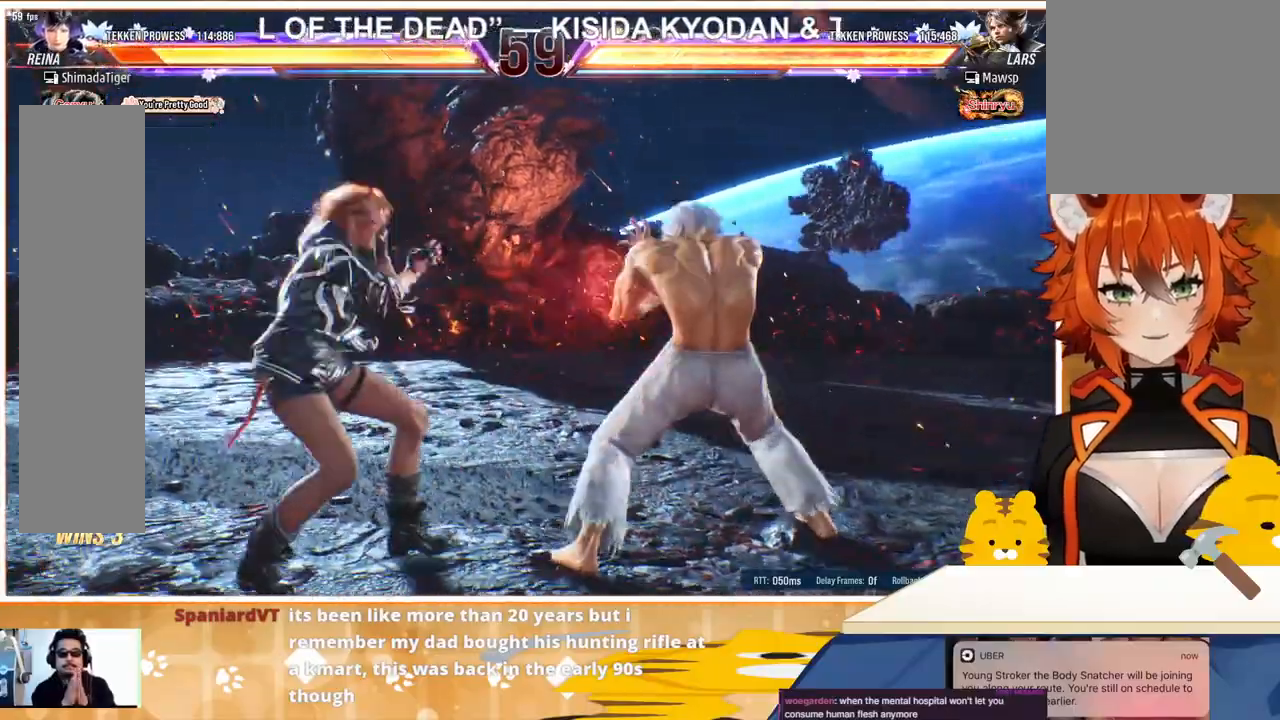
{"buttons": ["DPAD_LEFT"], "events": [[133, "DPAD_LEFT", "up"], [200, "DPAD_LEFT", "down"], [333, "DPAD_LEFT", "up"], [400, "DPAD_LEFT", "down"]]}
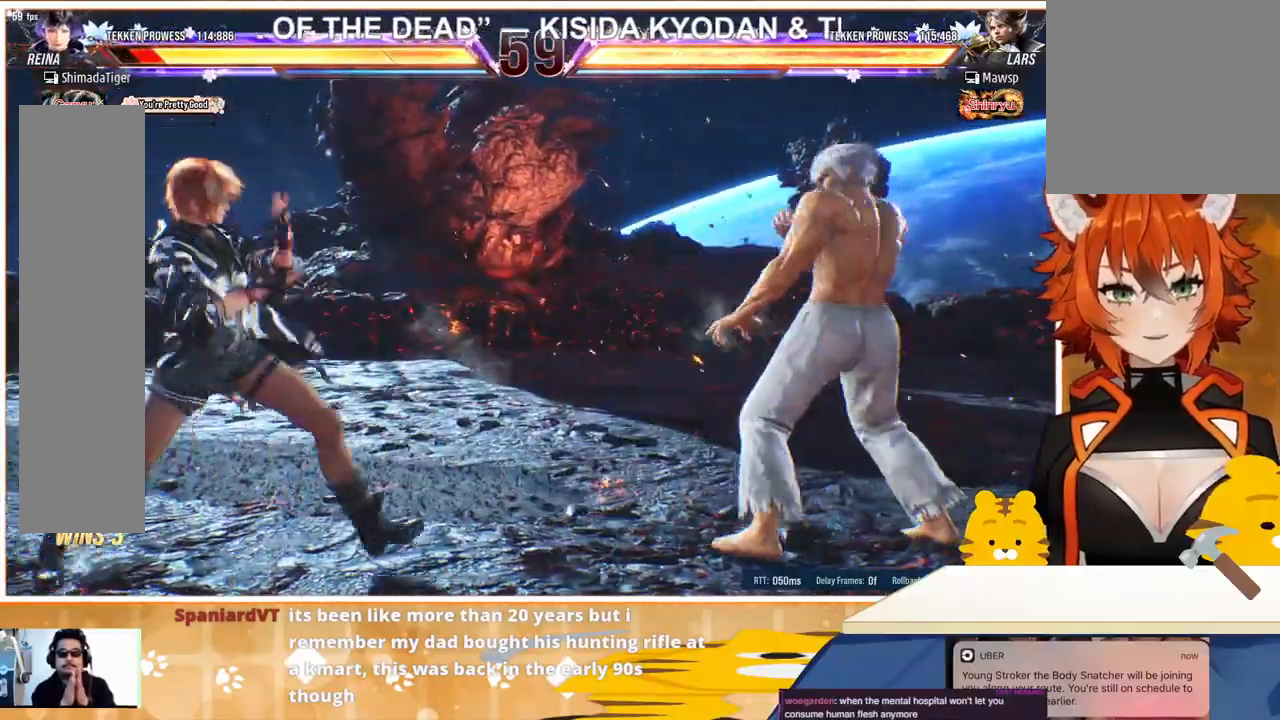
{"buttons": [], "events": [[33, "DPAD_DOWN", "down"], [33, "DPAD_LEFT", "up"], [100, "DPAD_DOWN", "up"], [167, "DPAD_LEFT", "down"], [300, "DPAD_LEFT", "up"], [300, "DPAD_RIGHT", "down"], [367, "DPAD_RIGHT", "up"], [433, "DPAD_RIGHT", "down"], [500, "DPAD_RIGHT", "up"]]}
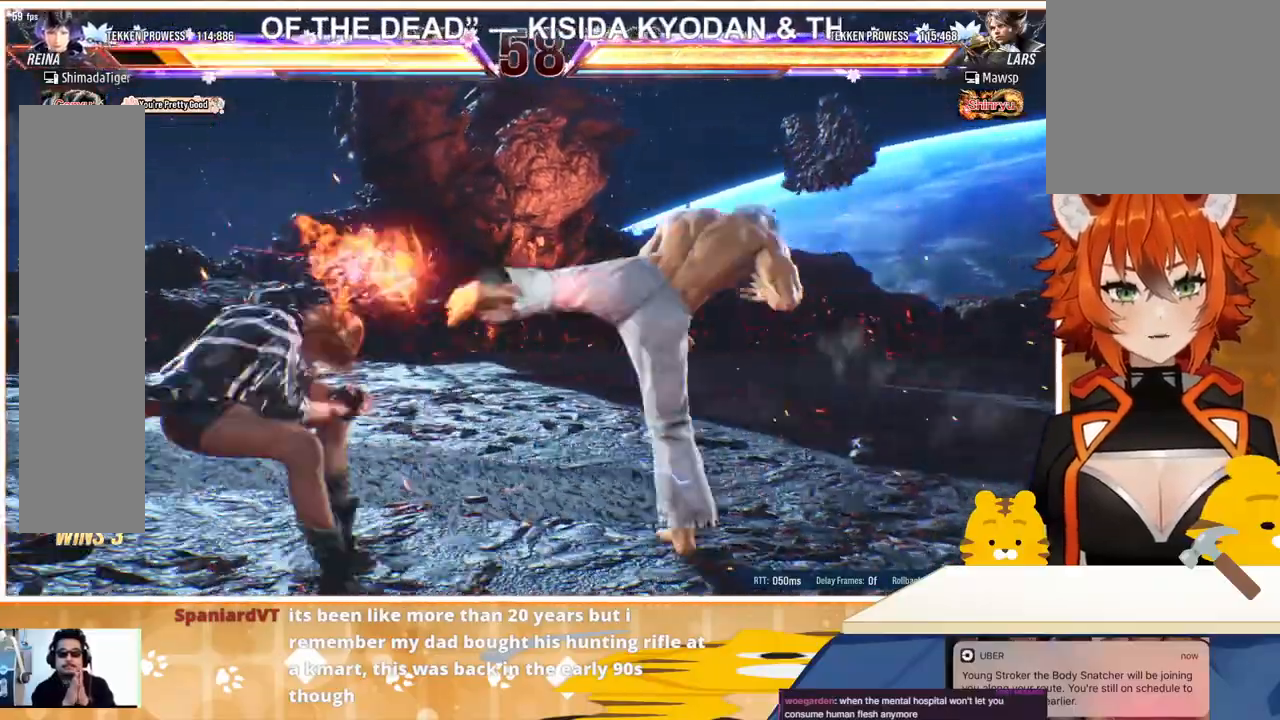
{"buttons": ["DPAD_LEFT"], "events": [[67, "DPAD_LEFT", "down"], [133, "DPAD_LEFT", "up"], [200, "DPAD_LEFT", "down"], [267, "DPAD_LEFT", "up"], [333, "DPAD_LEFT", "down"]]}
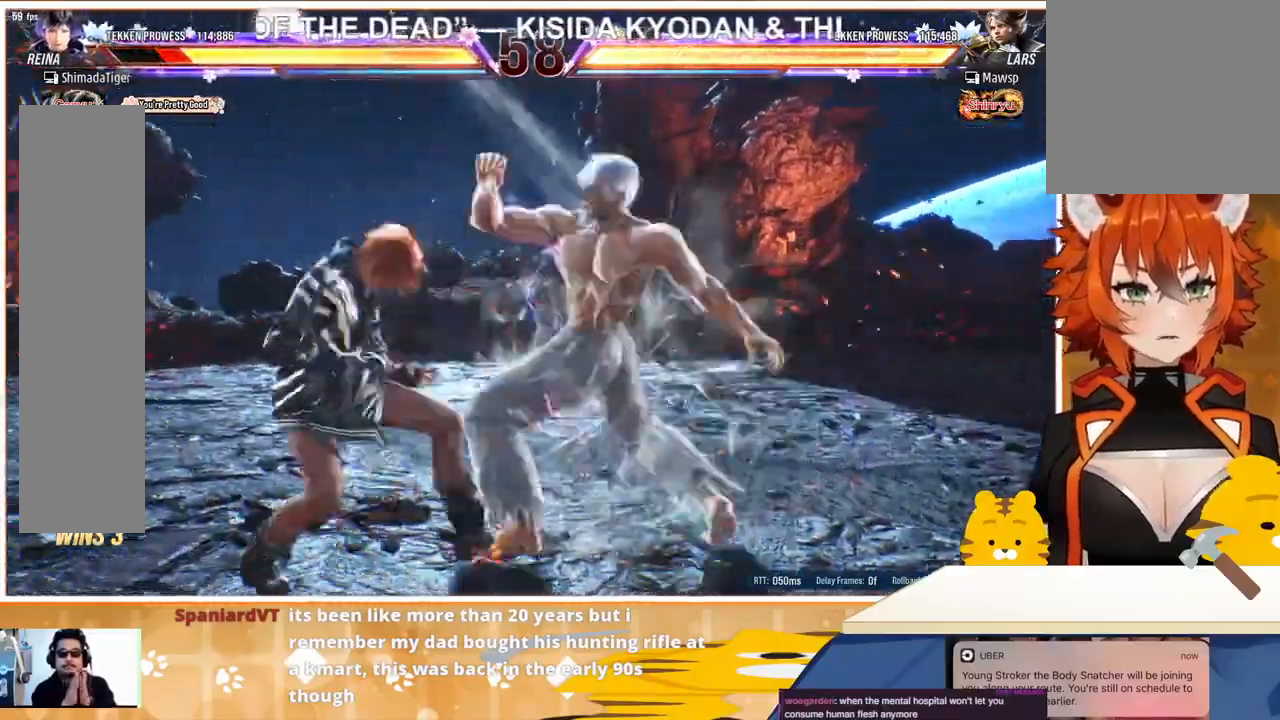
{"buttons": [], "events": [[467, "DPAD_LEFT", "up"]]}